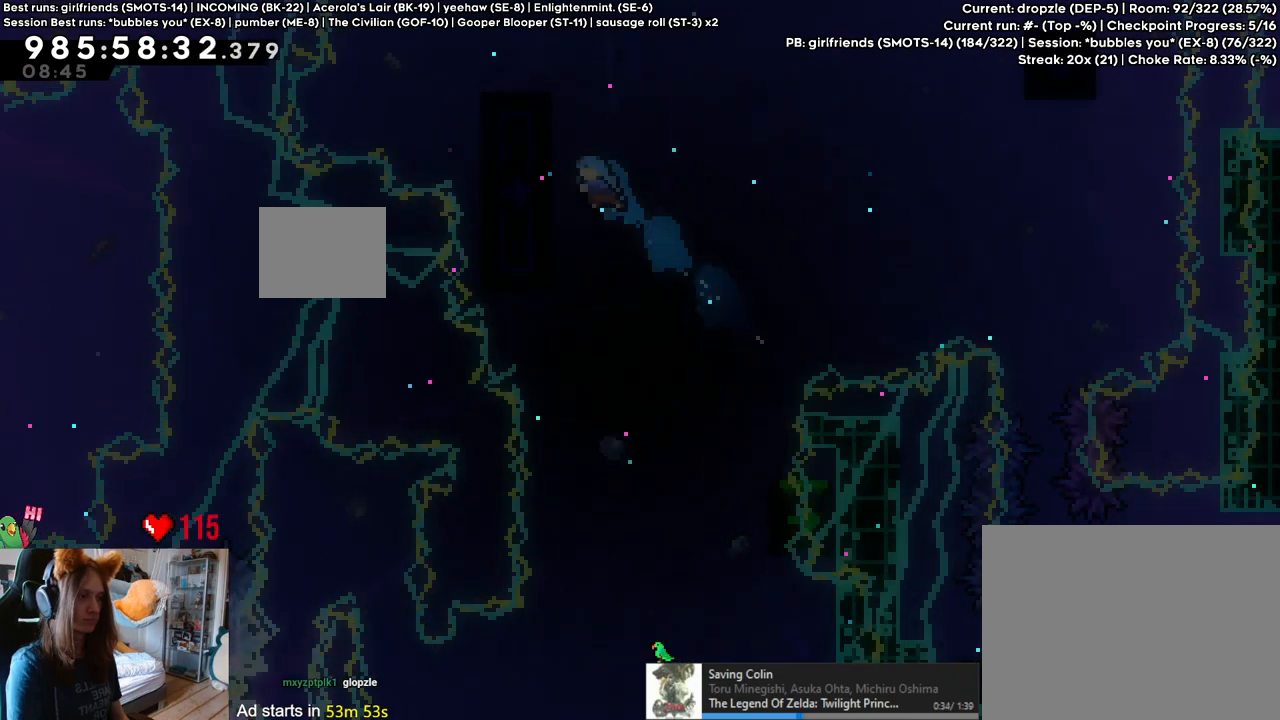
Gameplay with a controller (Nintendo layout); each line is a JSON object with the inputs held at the frame after it. "events" lists button and stick changes between this image and that frame as [ms after this image, input, new state], when the widget could be followed in between. Not read: L1 L2 L3 R1 R3.
{"buttons": ["B"], "left_stick": "left", "right_stick": "center", "events": [[50, "left_stick", "center"], [133, "B", "down"], [350, "left_stick", "left"]]}
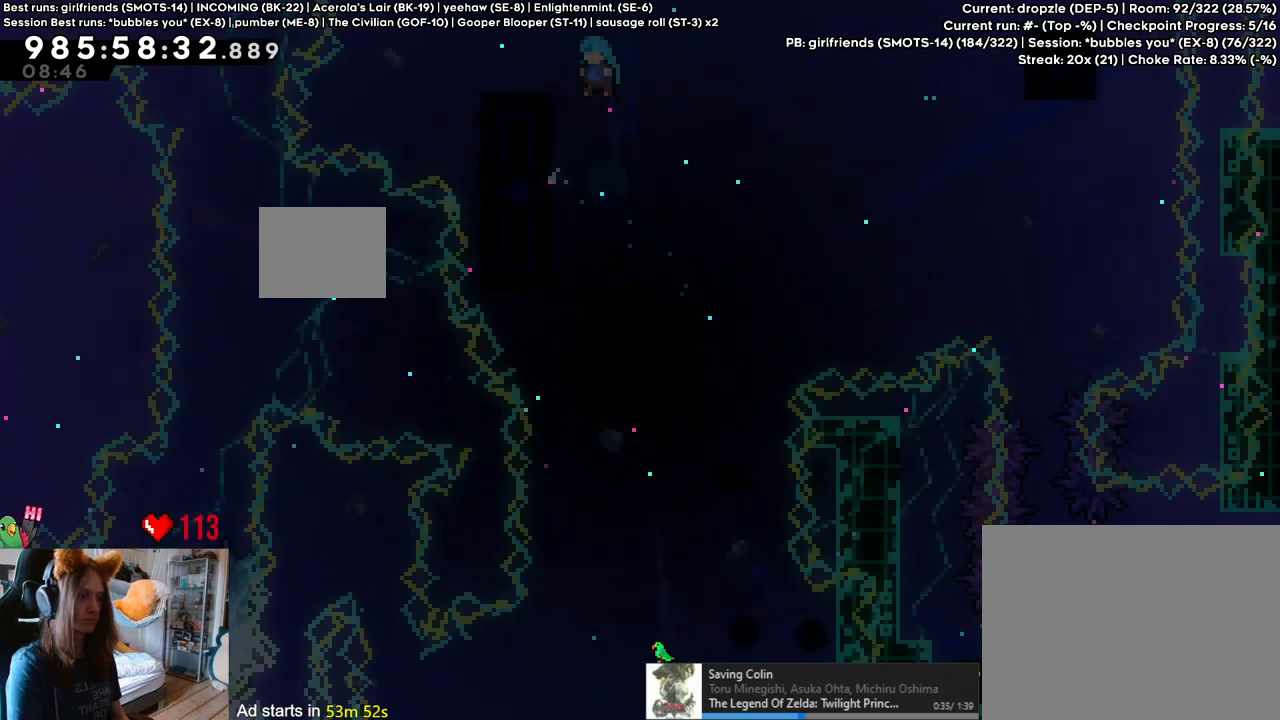
{"buttons": [], "left_stick": "right", "right_stick": "center", "events": [[83, "left_stick", "up-left"], [200, "left_stick", "up"], [333, "B", "up"], [417, "left_stick", "right"]]}
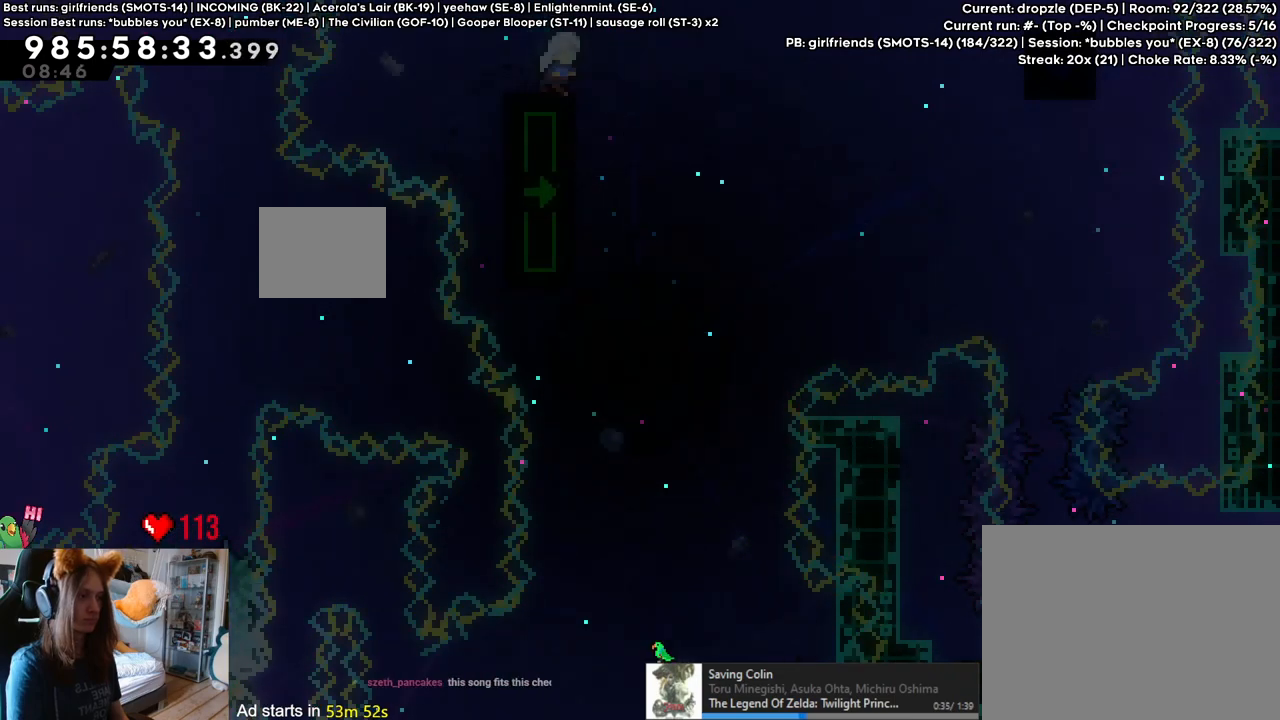
{"buttons": ["Y"], "left_stick": "up-right", "right_stick": "center", "events": [[17, "B", "down"], [117, "B", "up"], [233, "left_stick", "up-right"], [500, "Y", "down"]]}
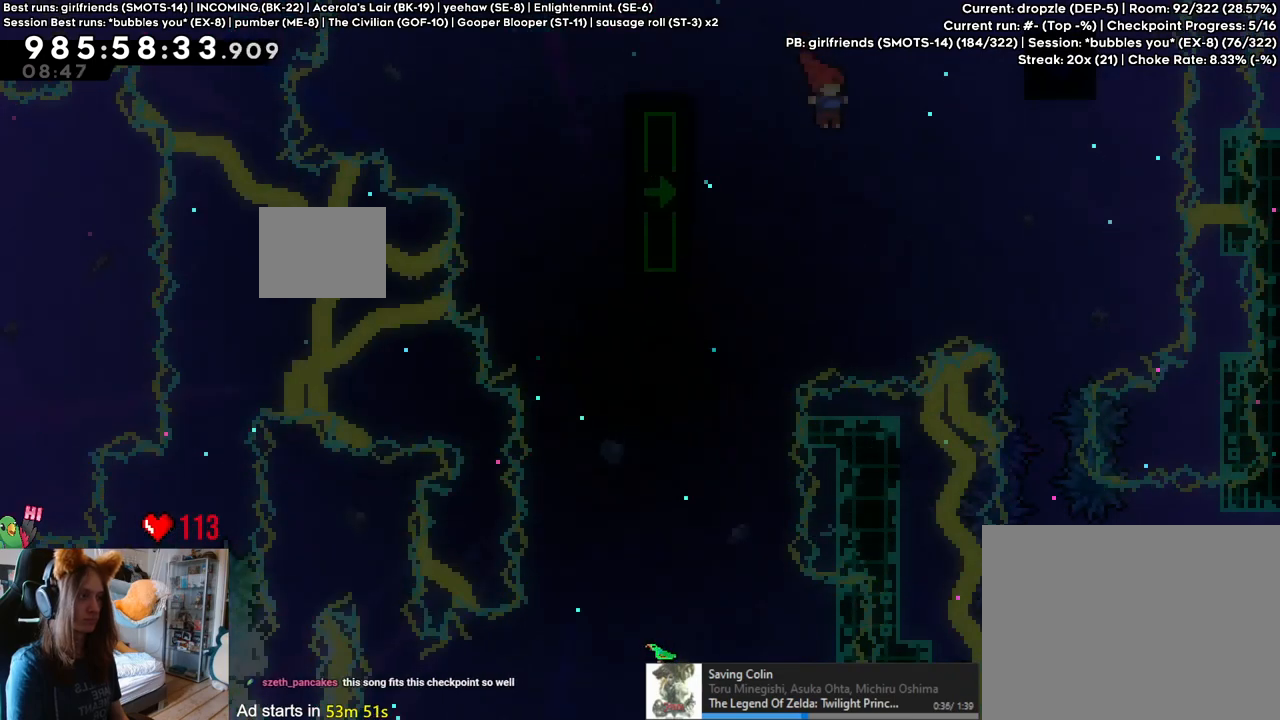
{"buttons": [], "left_stick": "center", "right_stick": "center", "events": [[100, "Y", "up"], [233, "left_stick", "right"], [450, "left_stick", "center"]]}
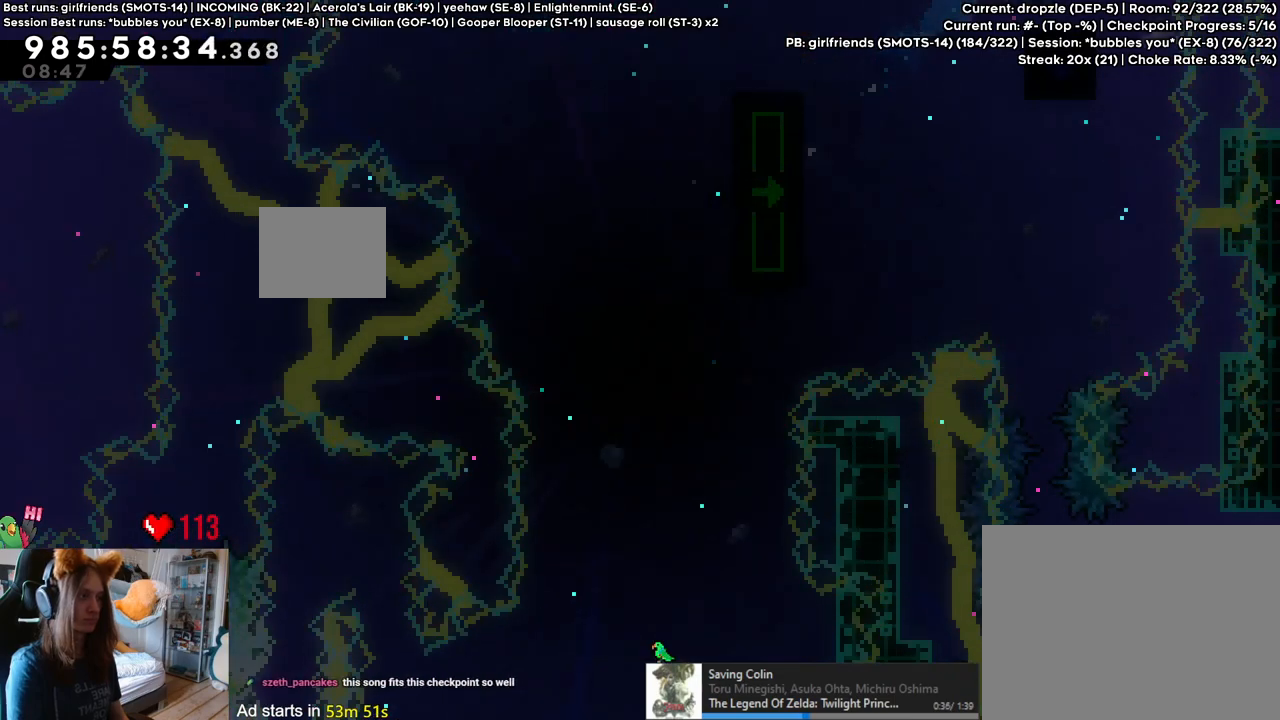
{"buttons": [], "left_stick": "center", "right_stick": "center", "events": []}
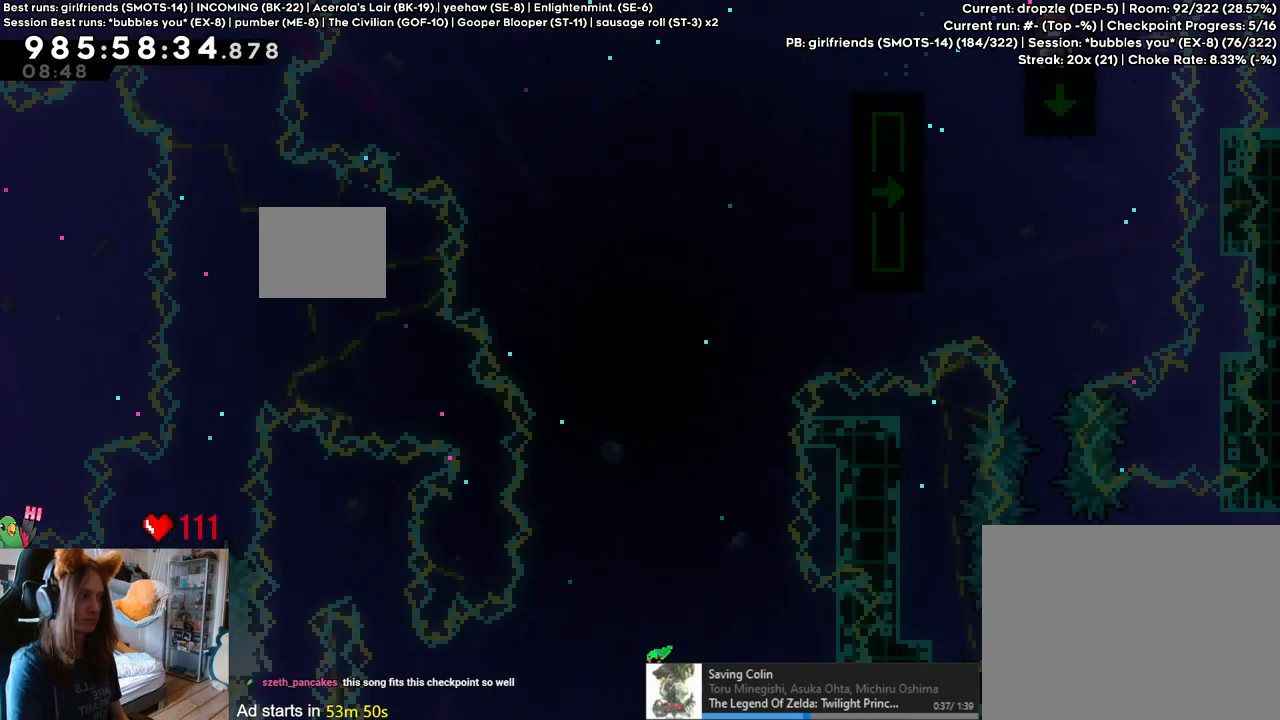
{"buttons": [], "left_stick": "left", "right_stick": "center", "events": [[350, "left_stick", "left"]]}
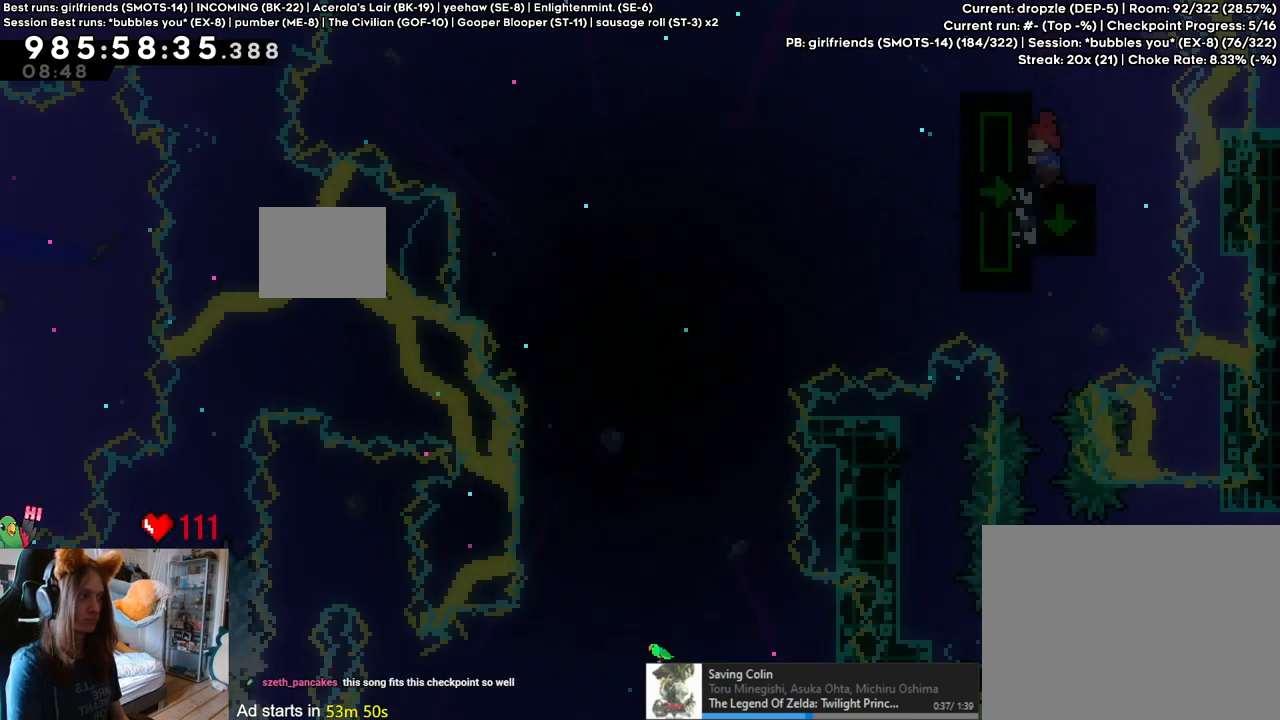
{"buttons": [], "left_stick": "center", "right_stick": "center", "events": [[33, "left_stick", "center"]]}
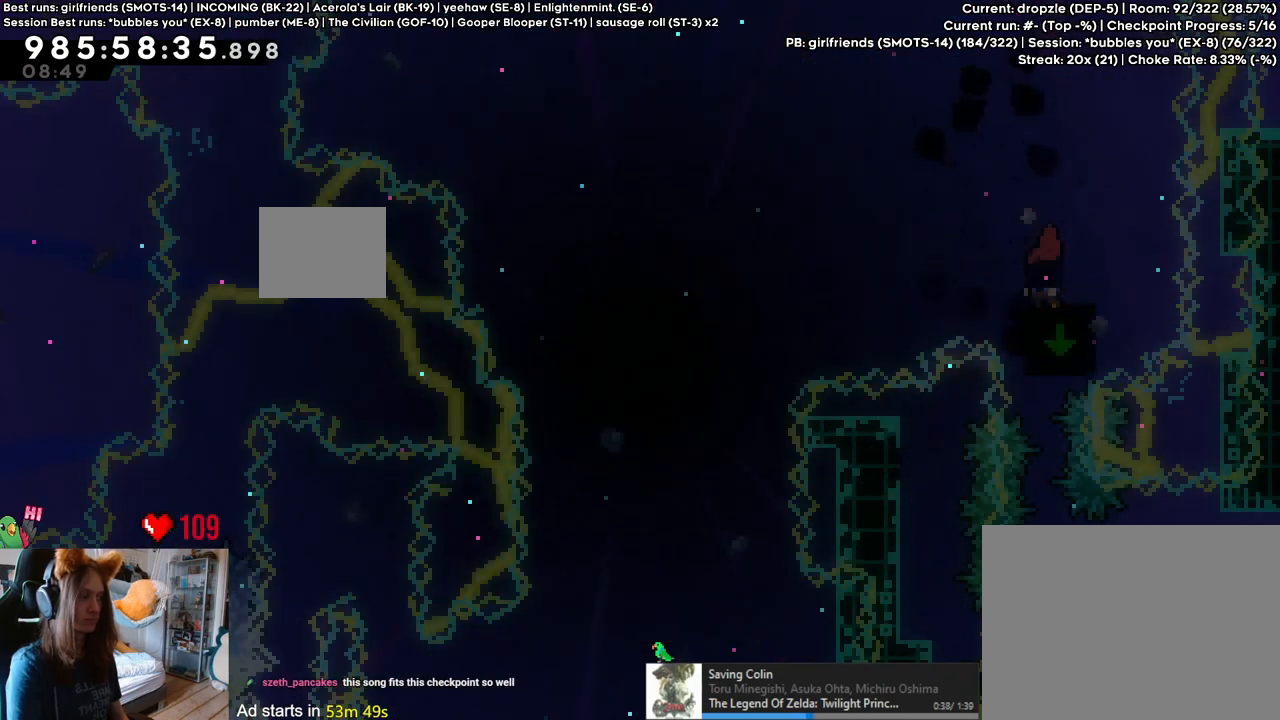
{"buttons": [], "left_stick": "center", "right_stick": "center", "events": []}
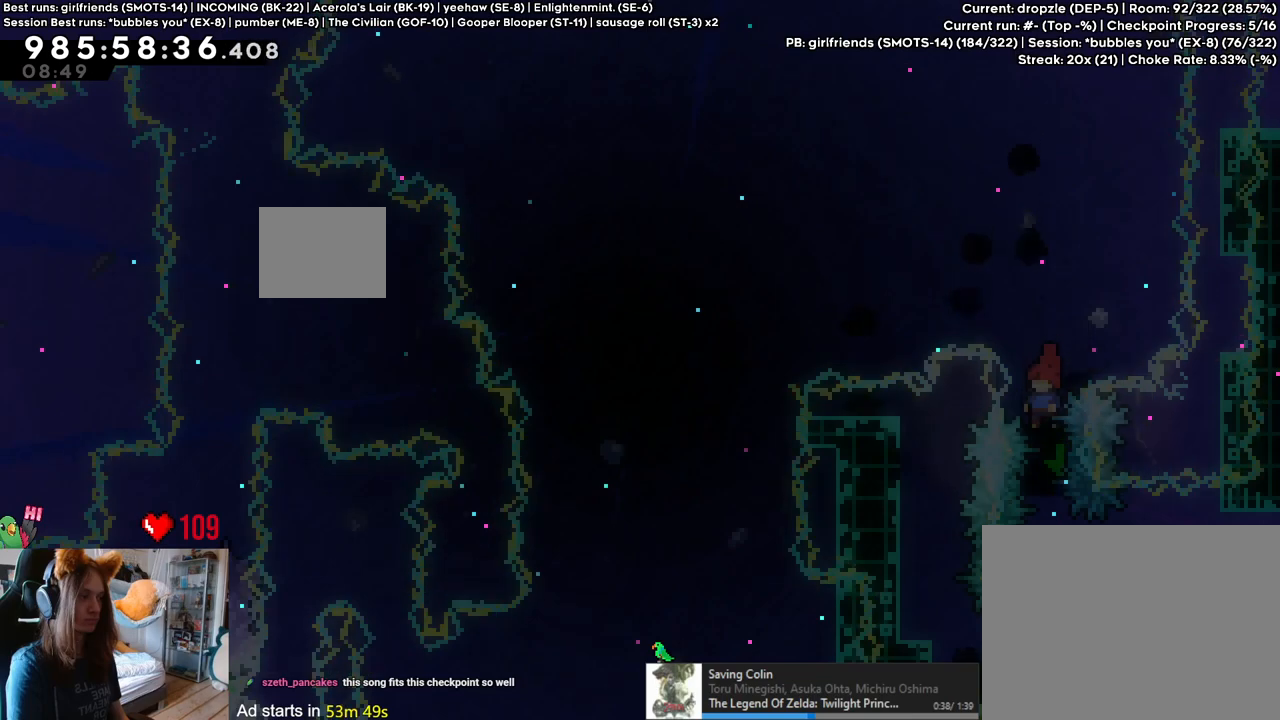
{"buttons": [], "left_stick": "center", "right_stick": "center", "events": []}
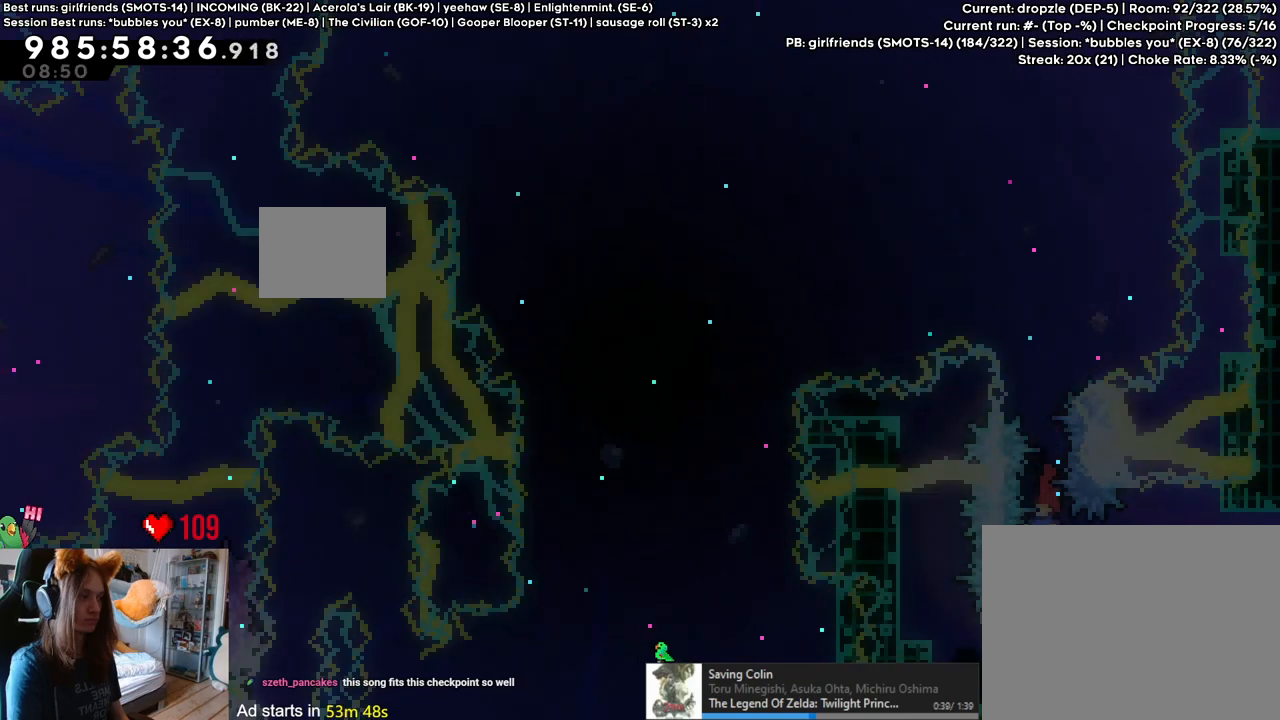
{"buttons": [], "left_stick": "right", "right_stick": "center", "events": [[133, "left_stick", "right"], [183, "Y", "down"], [333, "Y", "up"]]}
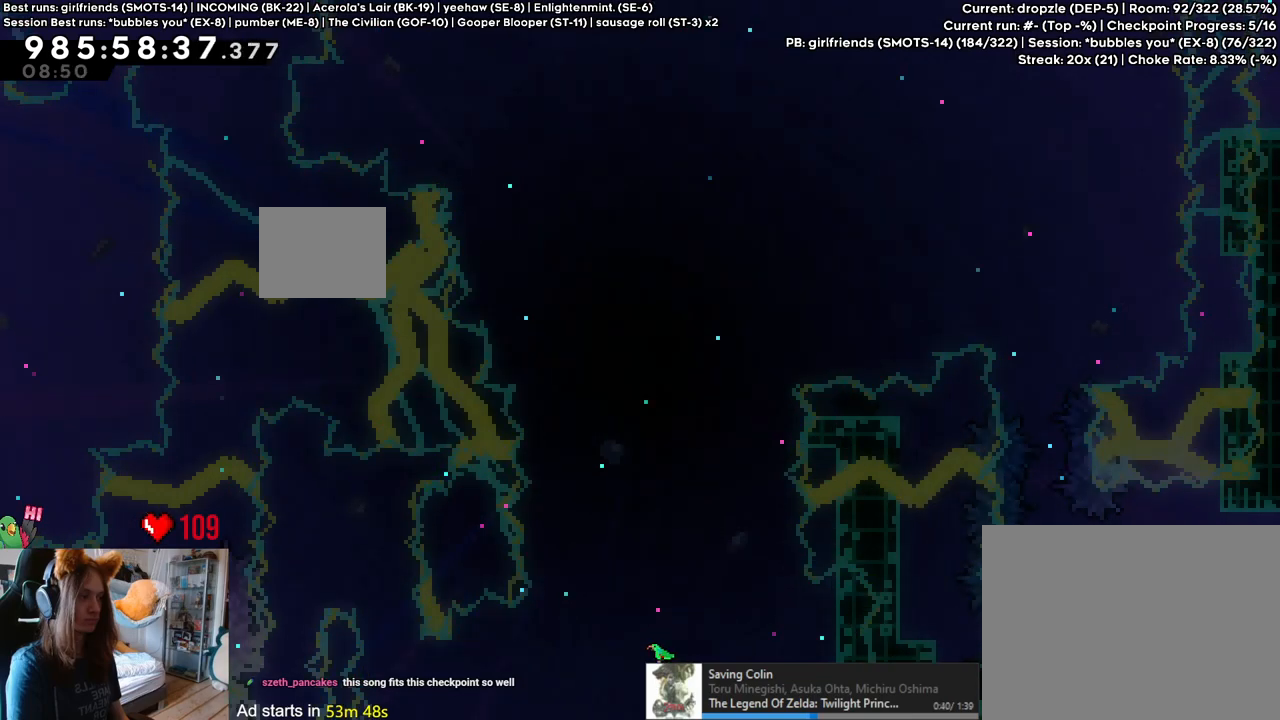
{"buttons": [], "left_stick": "right", "right_stick": "center", "events": [[17, "left_stick", "up"], [283, "left_stick", "right"]]}
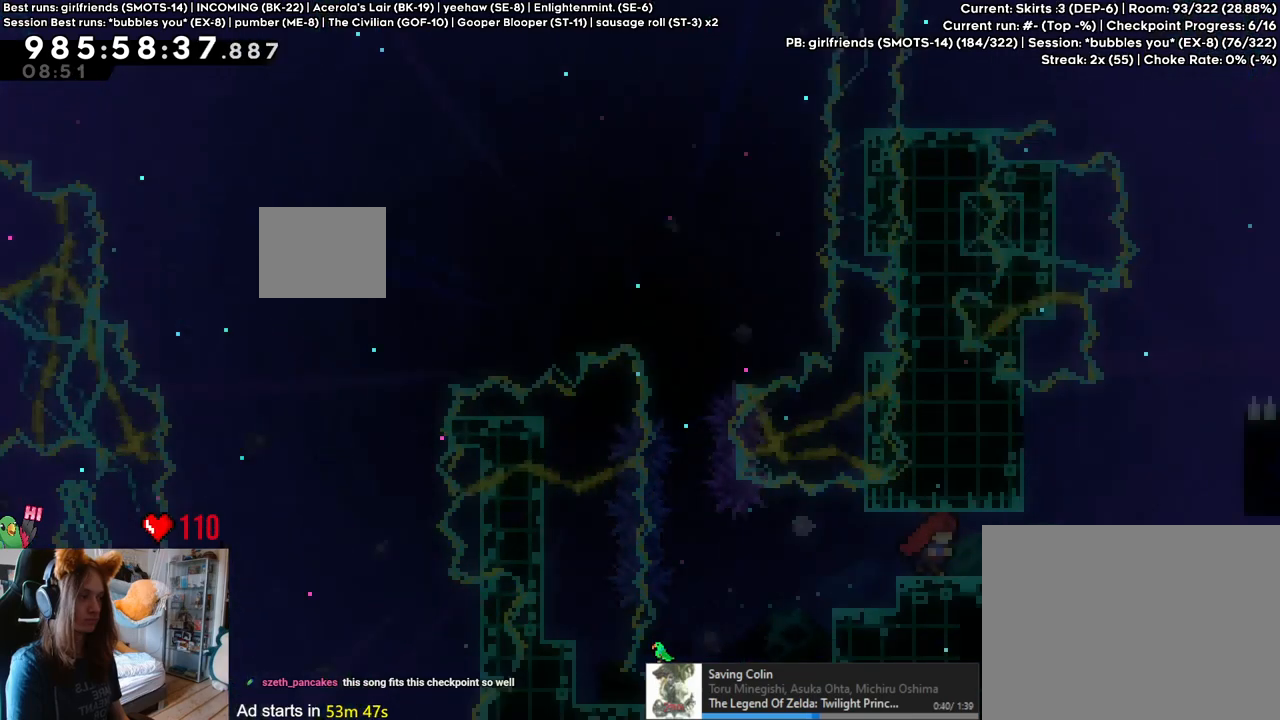
{"buttons": [], "left_stick": "right", "right_stick": "center", "events": []}
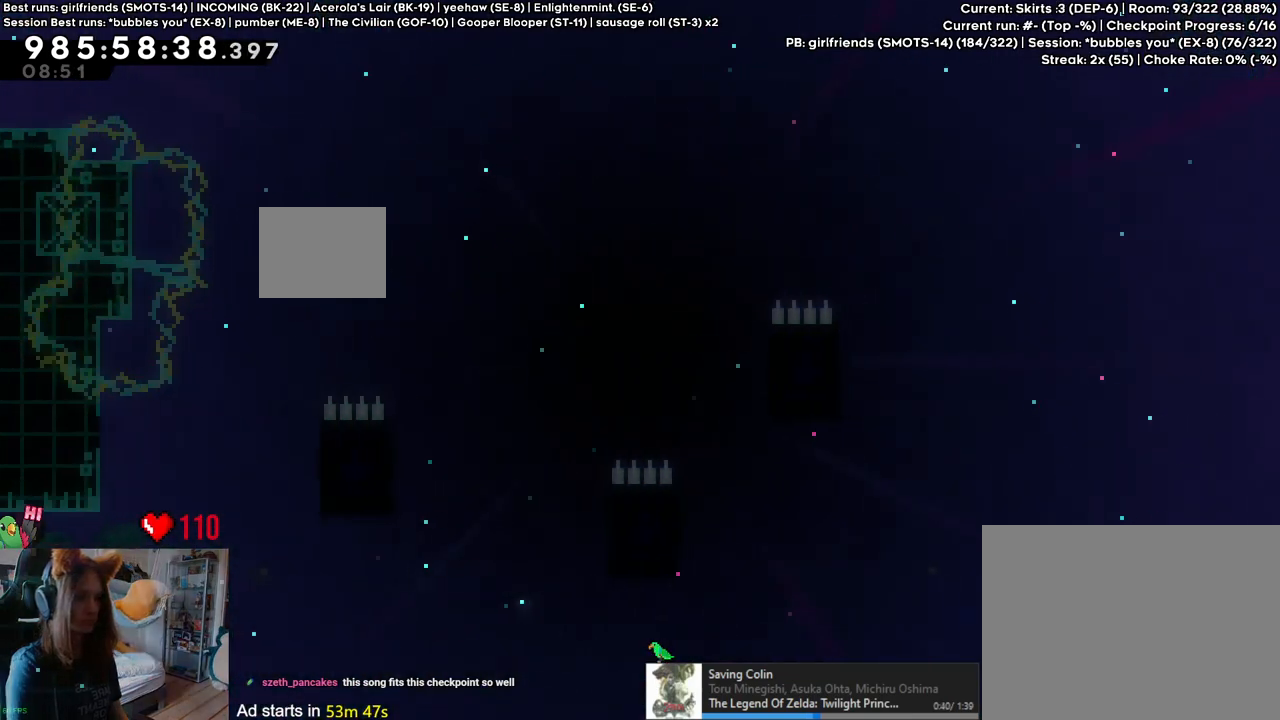
{"buttons": ["B"], "left_stick": "right", "right_stick": "center", "events": [[433, "B", "down"]]}
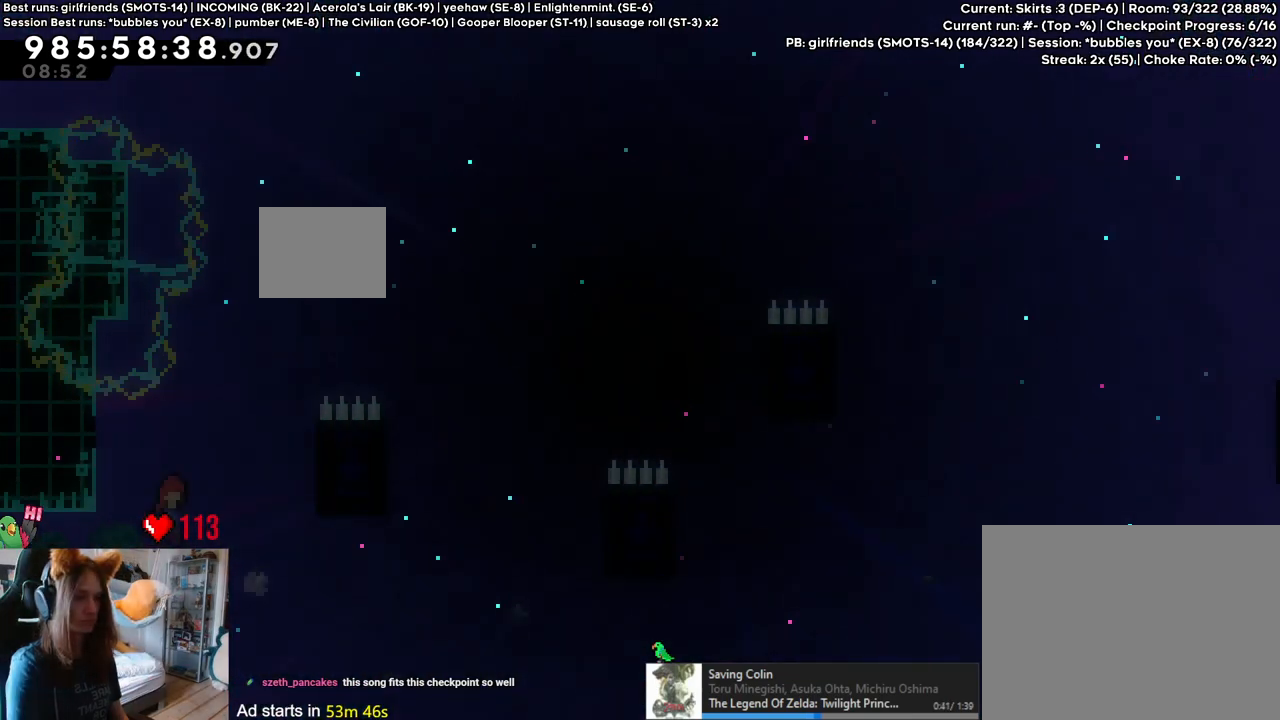
{"buttons": ["B"], "left_stick": "center", "right_stick": "center", "events": [[250, "B", "up"], [317, "left_stick", "center"], [433, "B", "down"]]}
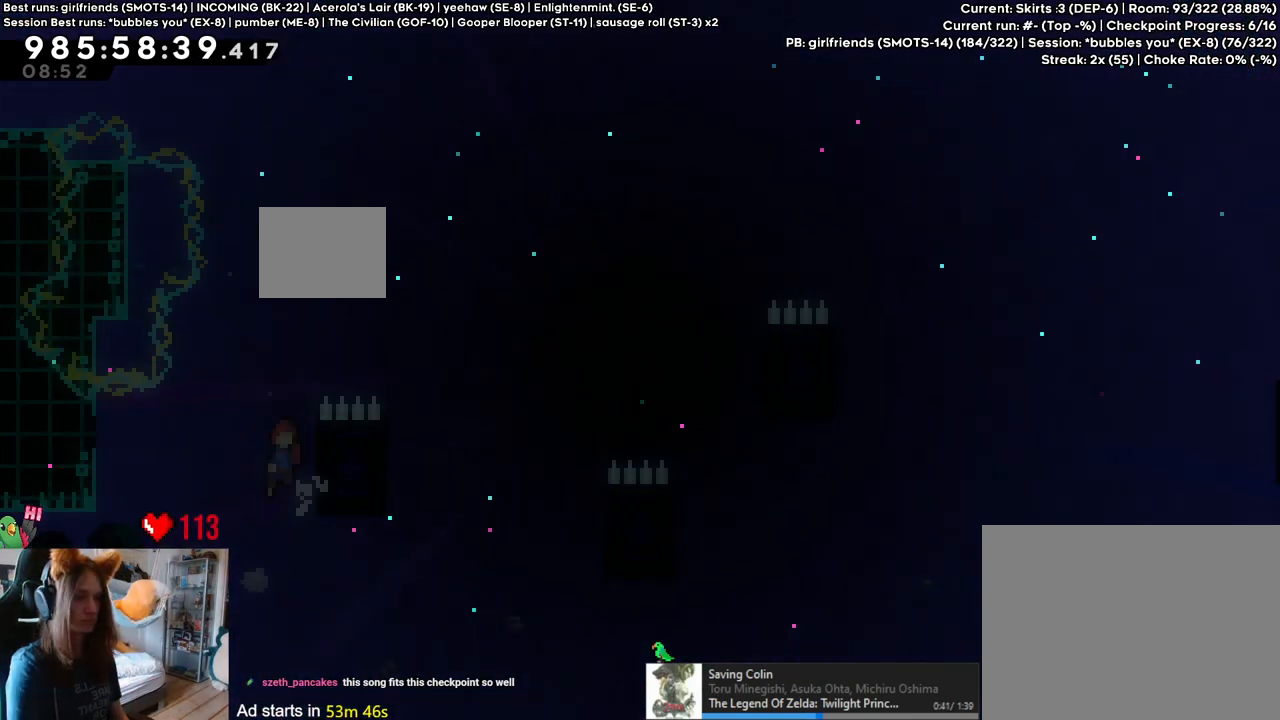
{"buttons": ["B"], "left_stick": "right", "right_stick": "center", "events": [[200, "left_stick", "right"], [283, "B", "up"], [433, "B", "down"]]}
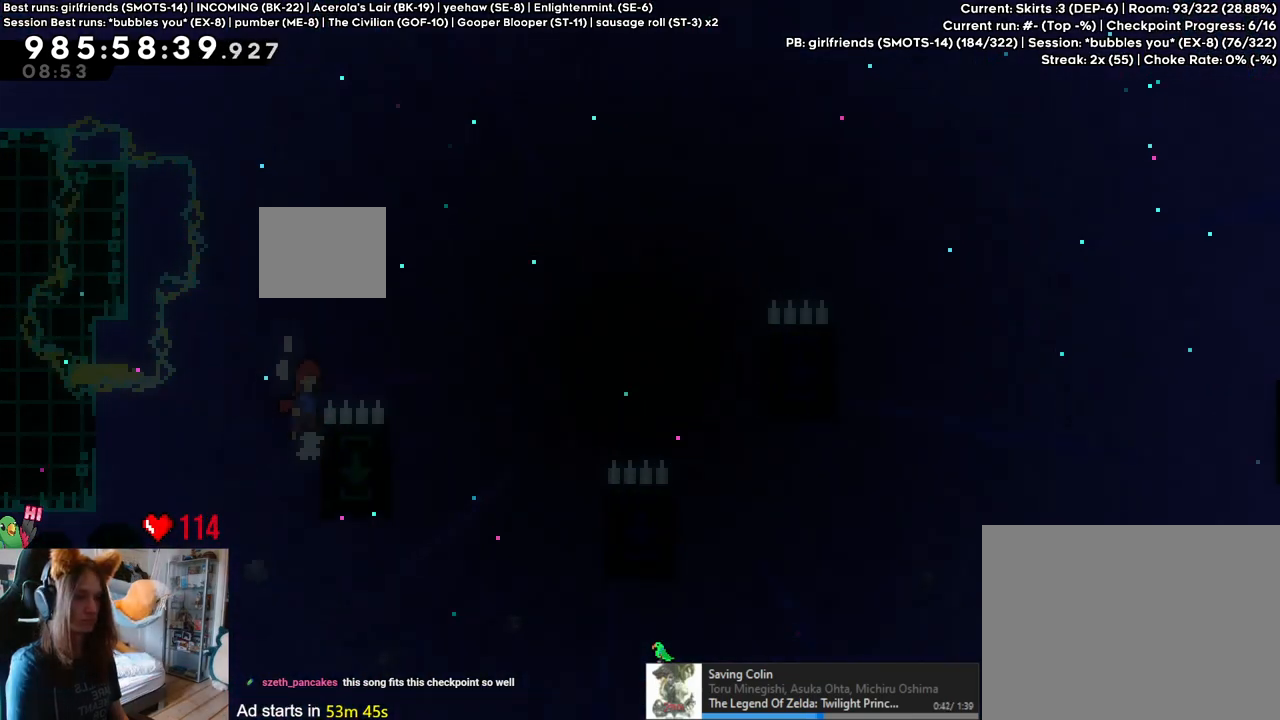
{"buttons": [], "left_stick": "center", "right_stick": "center", "events": [[367, "left_stick", "center"], [433, "B", "up"]]}
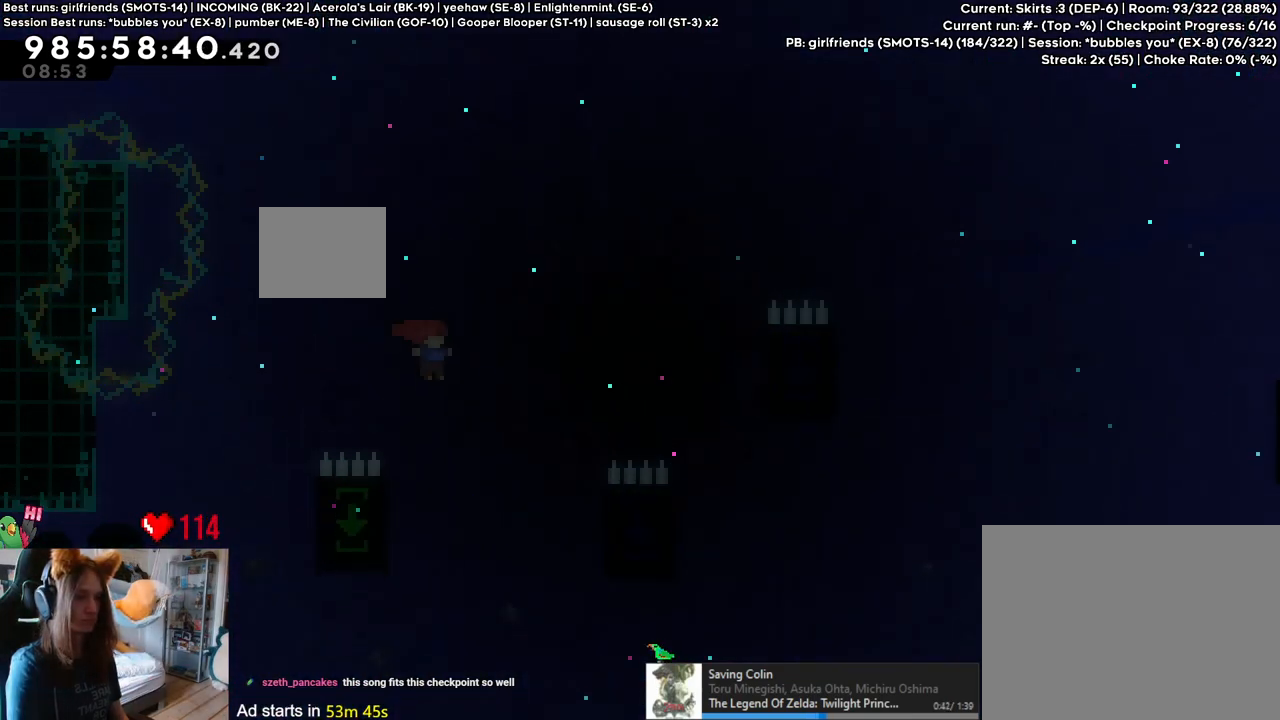
{"buttons": ["B"], "left_stick": "right", "right_stick": "center", "events": [[100, "left_stick", "left"], [300, "B", "down"], [317, "left_stick", "right"]]}
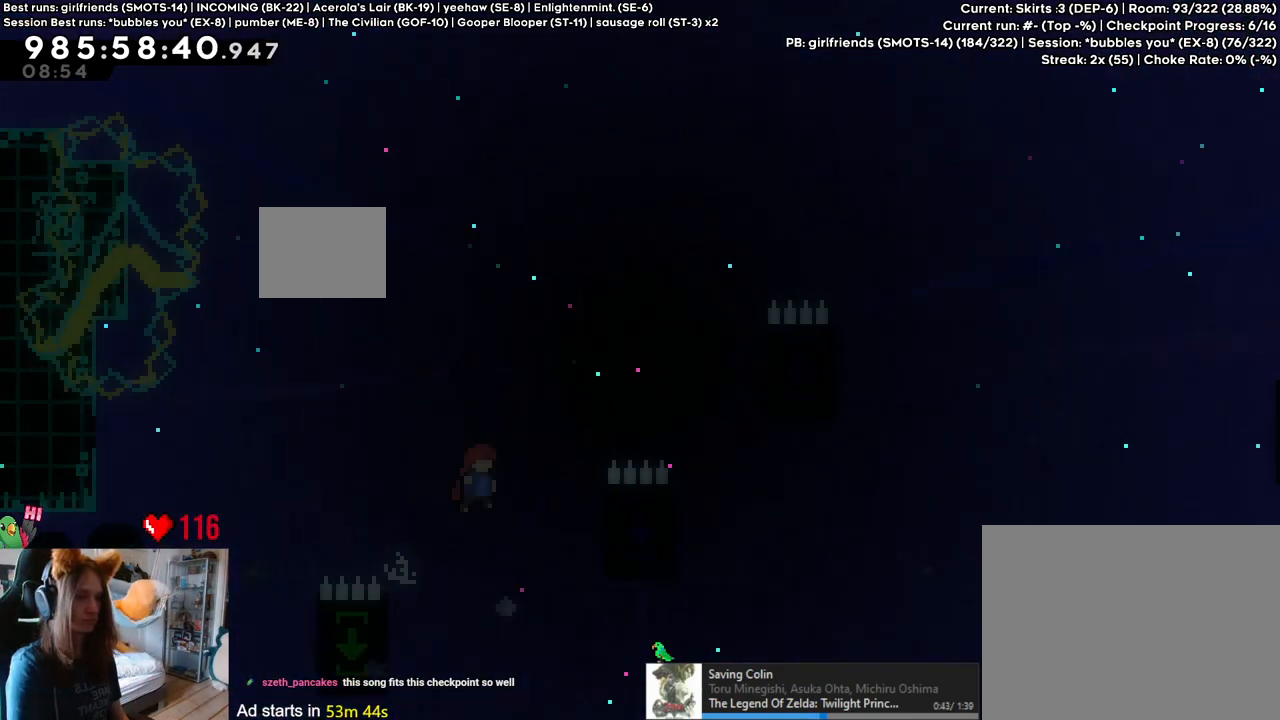
{"buttons": ["B"], "left_stick": "center", "right_stick": "center", "events": [[183, "B", "up"], [300, "left_stick", "center"], [367, "B", "down"]]}
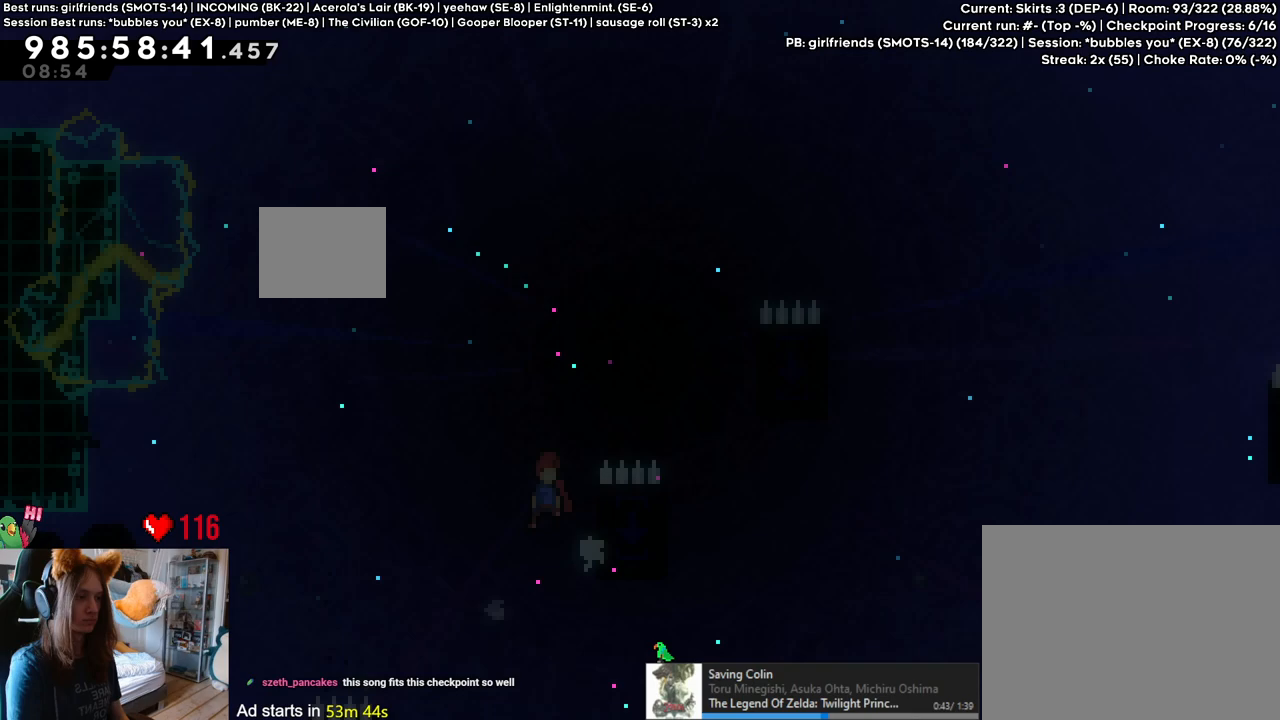
{"buttons": ["B"], "left_stick": "right", "right_stick": "center", "events": [[167, "left_stick", "right"], [267, "B", "up"], [417, "B", "down"]]}
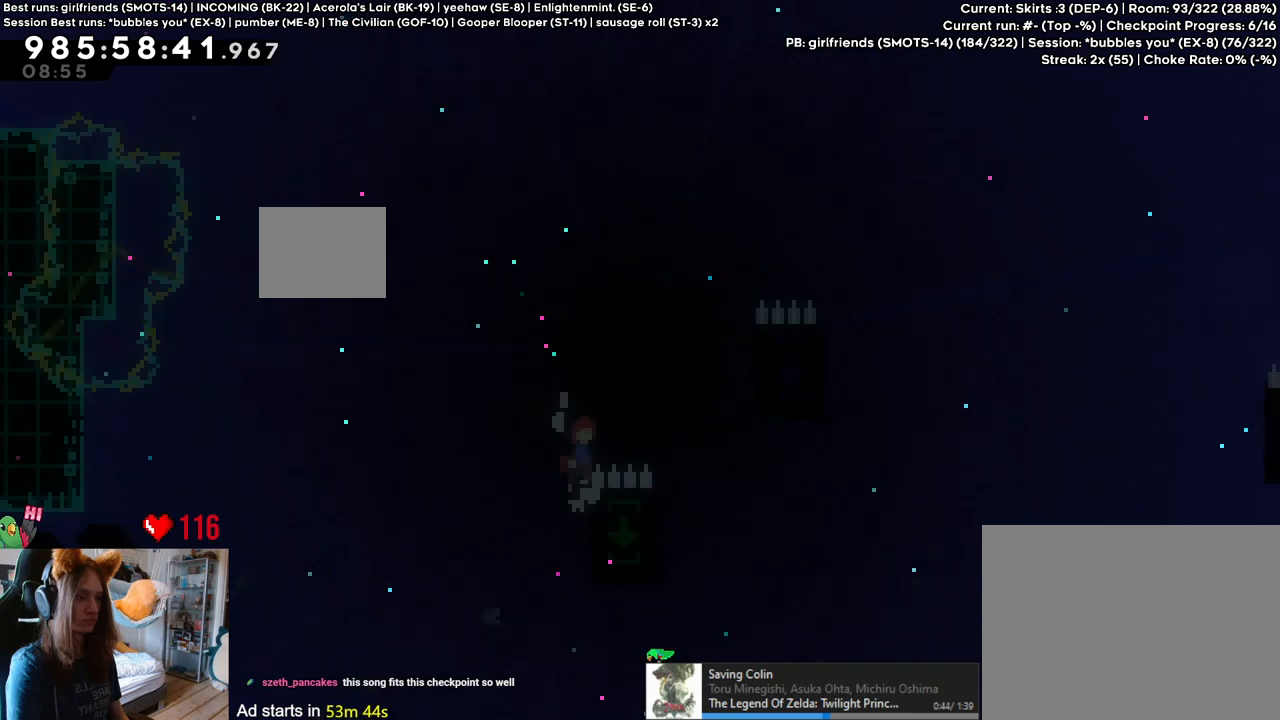
{"buttons": [], "left_stick": "center", "right_stick": "center", "events": [[267, "B", "up"], [333, "left_stick", "center"]]}
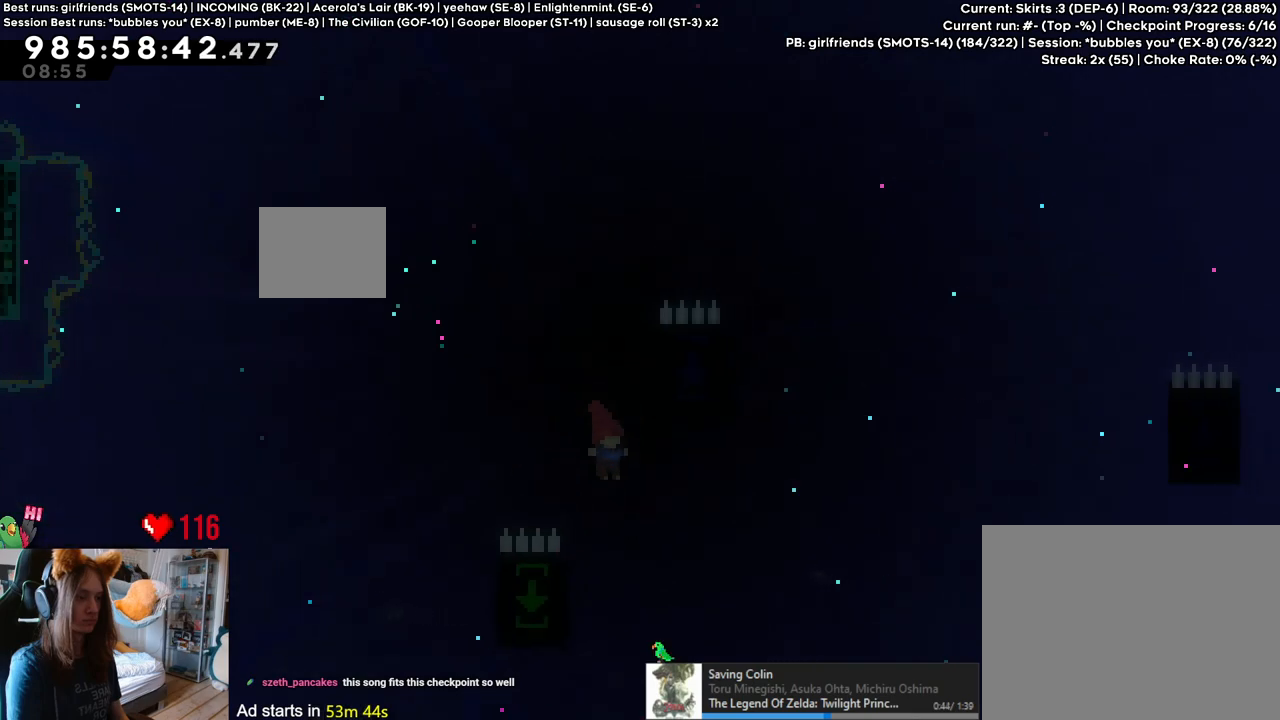
{"buttons": ["B"], "left_stick": "right", "right_stick": "center", "events": [[83, "left_stick", "left"], [200, "B", "down"], [217, "left_stick", "center"], [267, "left_stick", "right"]]}
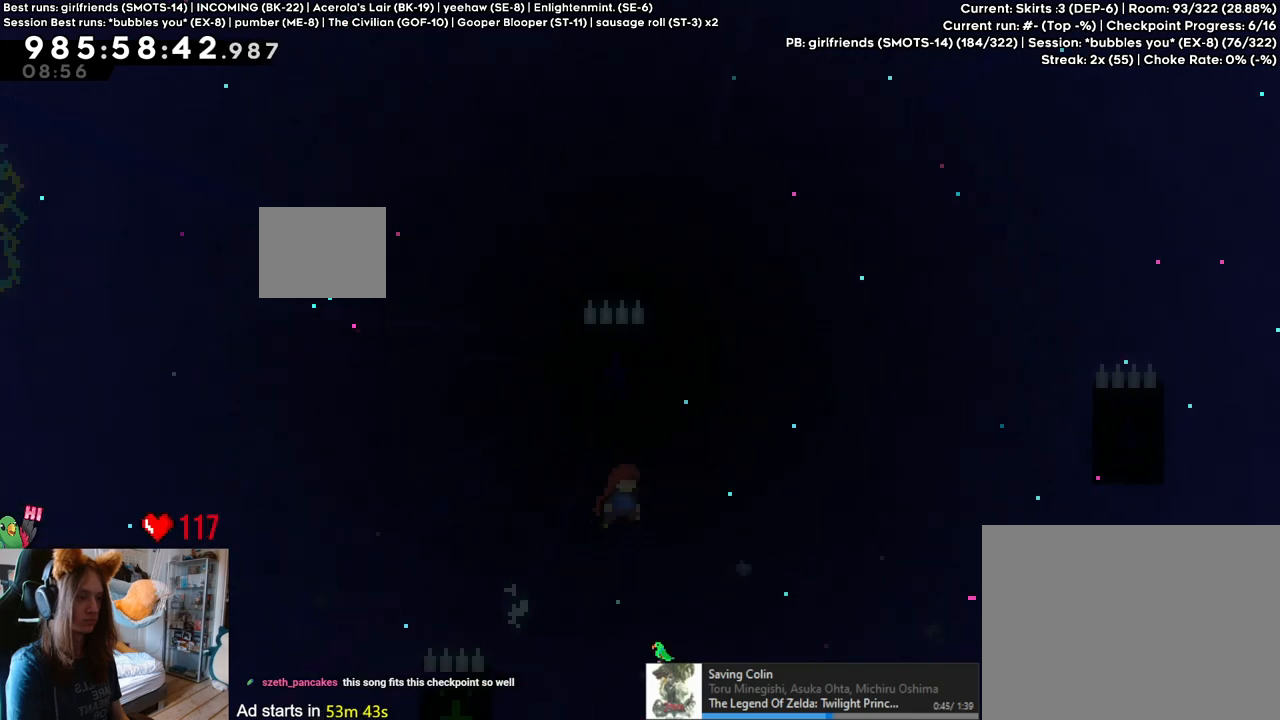
{"buttons": ["B"], "left_stick": "right", "right_stick": "center", "events": [[83, "left_stick", "up"], [133, "Y", "down"], [233, "B", "up"], [233, "Y", "up"], [350, "B", "down"], [383, "left_stick", "right"]]}
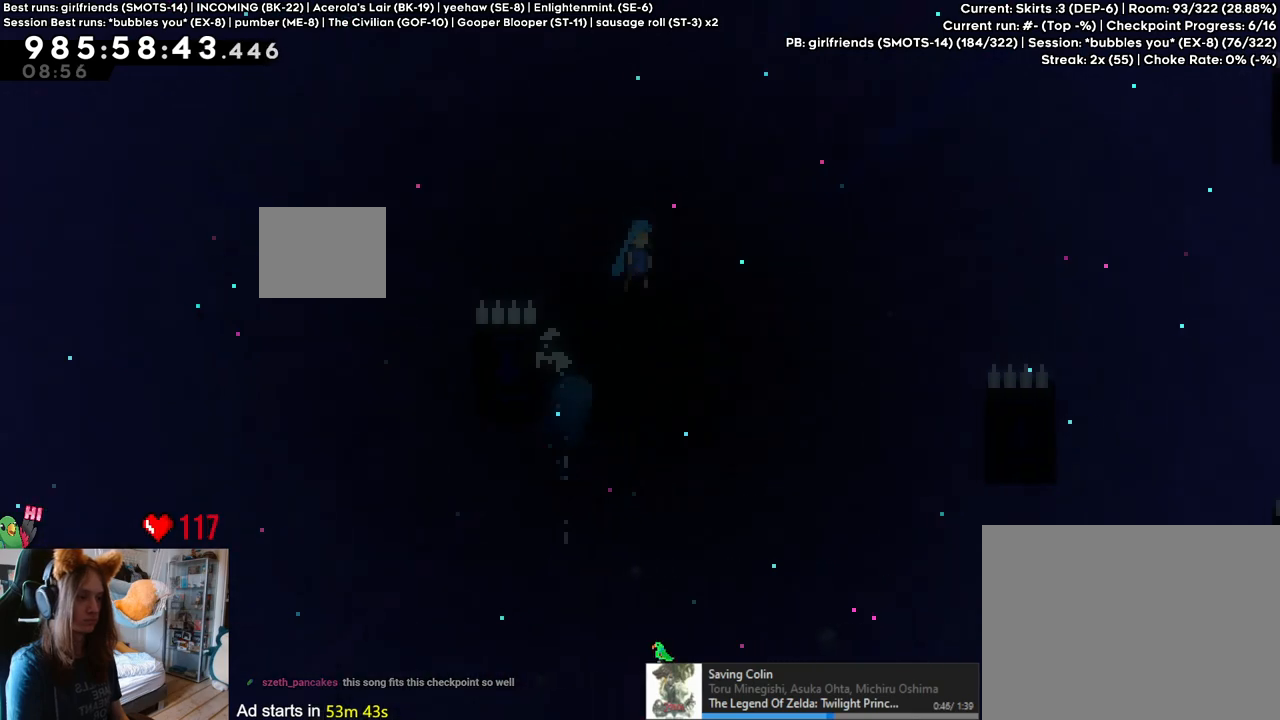
{"buttons": ["B"], "left_stick": "right", "right_stick": "center", "events": []}
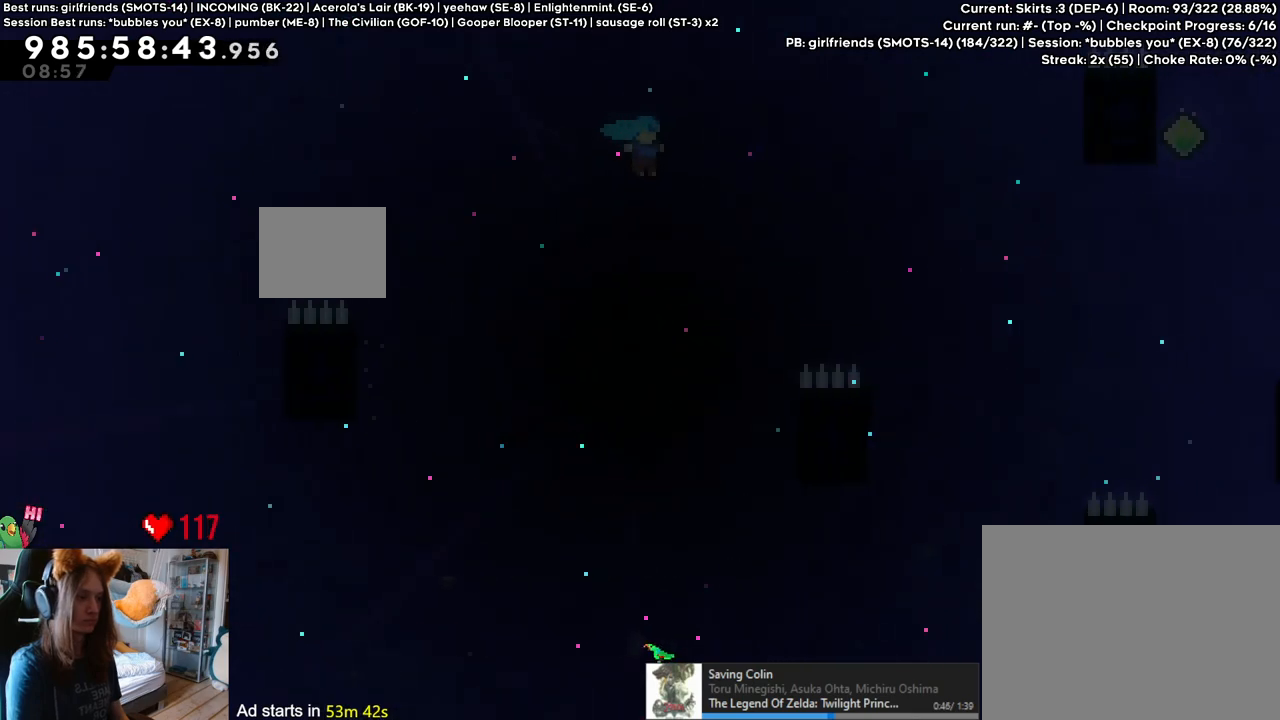
{"buttons": ["B"], "left_stick": "center", "right_stick": "center", "events": [[183, "B", "up"], [383, "left_stick", "center"], [467, "B", "down"]]}
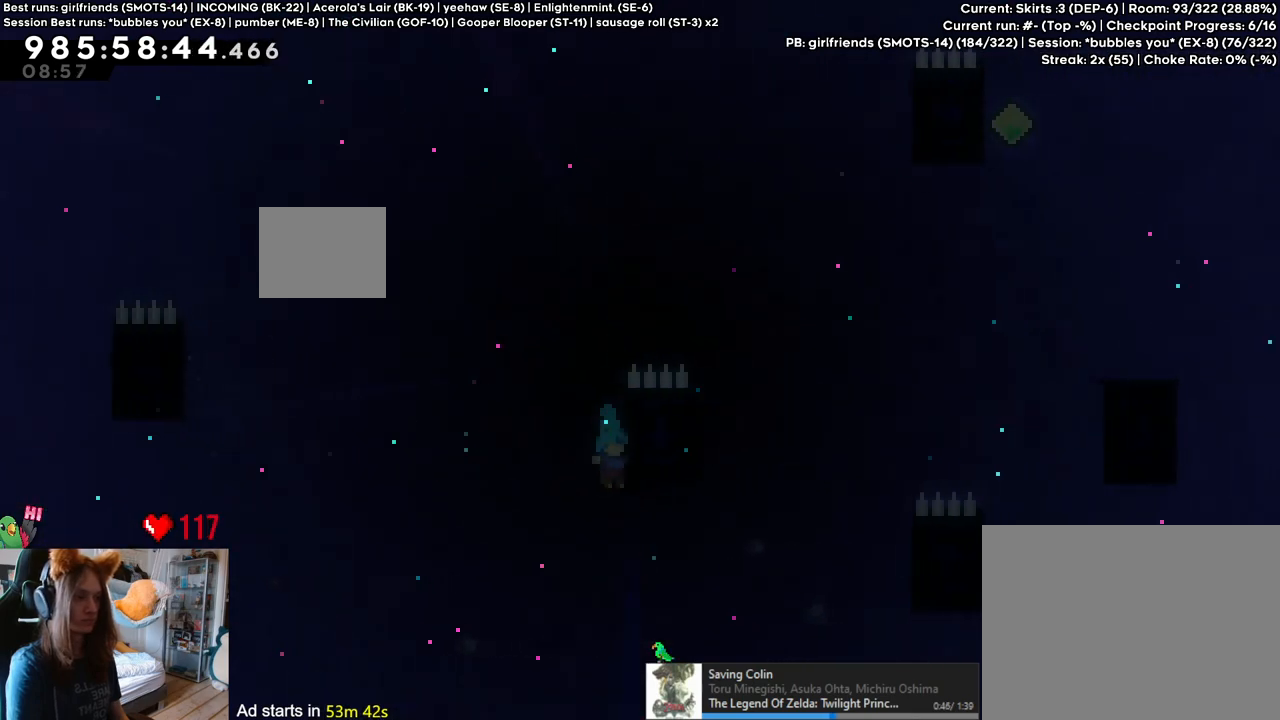
{"buttons": ["B"], "left_stick": "right", "right_stick": "center", "events": [[233, "left_stick", "right"], [333, "B", "up"], [483, "B", "down"]]}
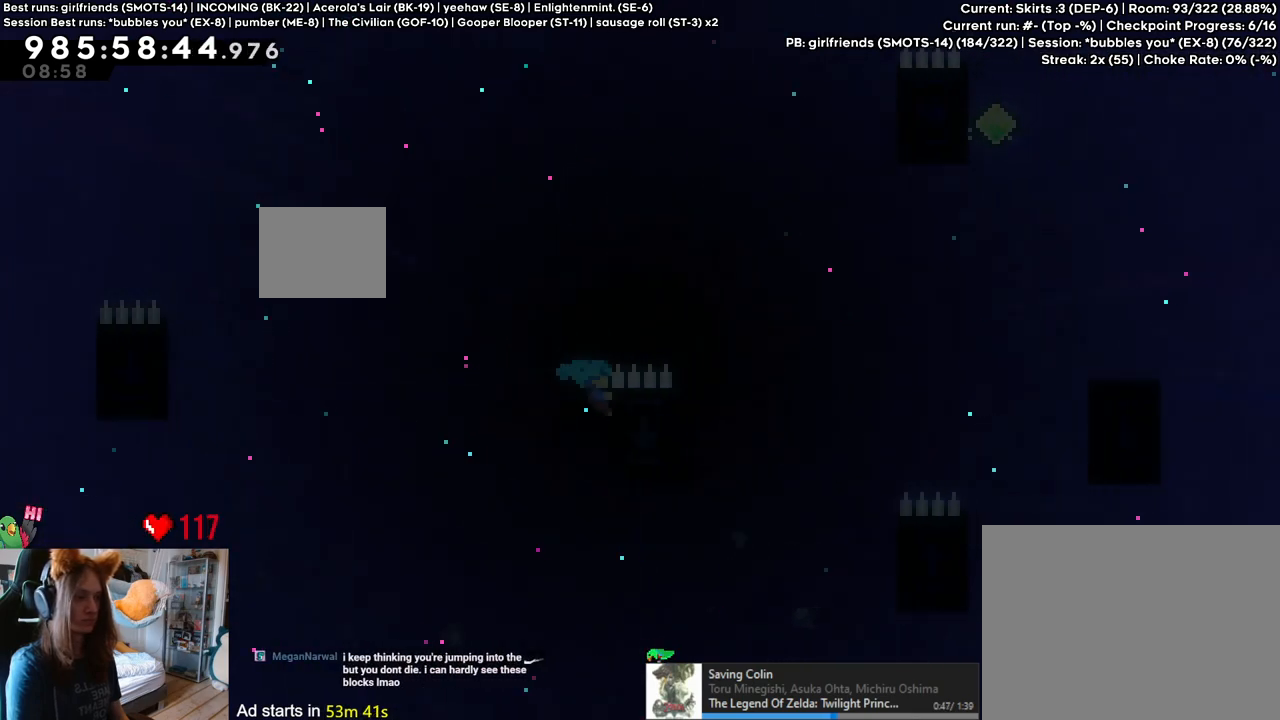
{"buttons": [], "left_stick": "center", "right_stick": "center", "events": [[450, "B", "up"], [450, "left_stick", "center"]]}
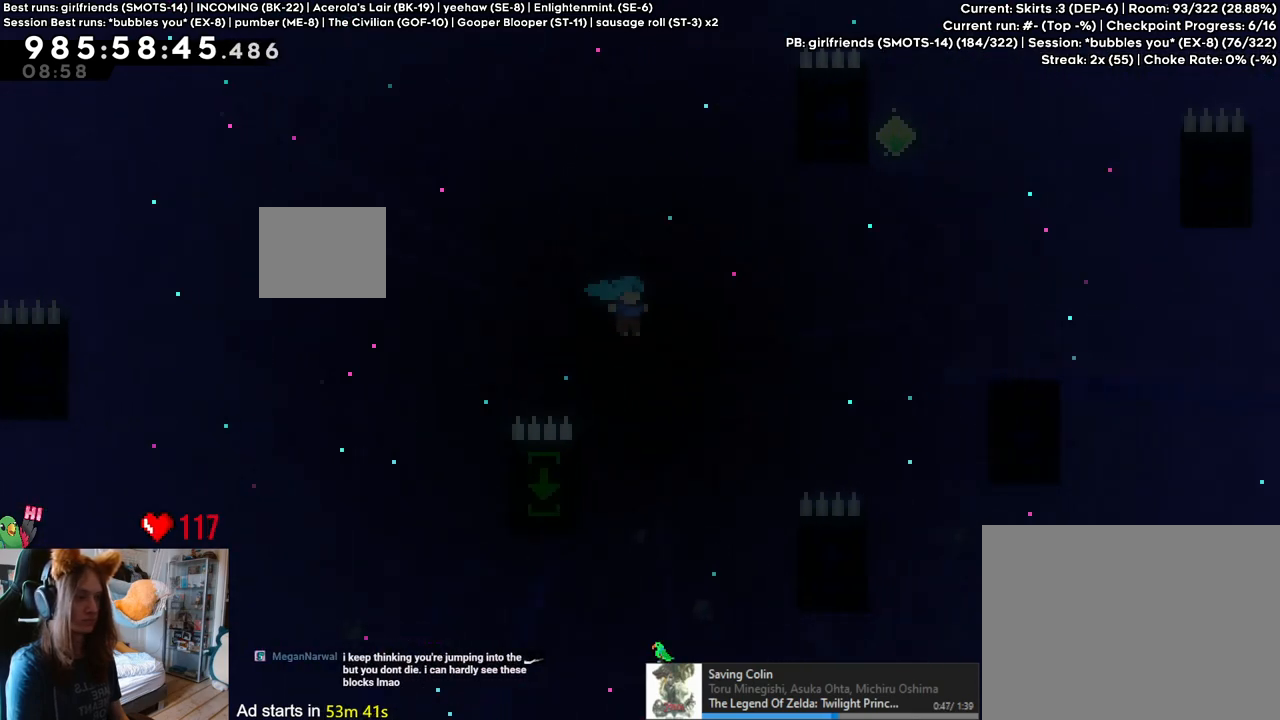
{"buttons": ["B"], "left_stick": "right", "right_stick": "center", "events": [[167, "left_stick", "left"], [400, "B", "down"], [400, "left_stick", "right"]]}
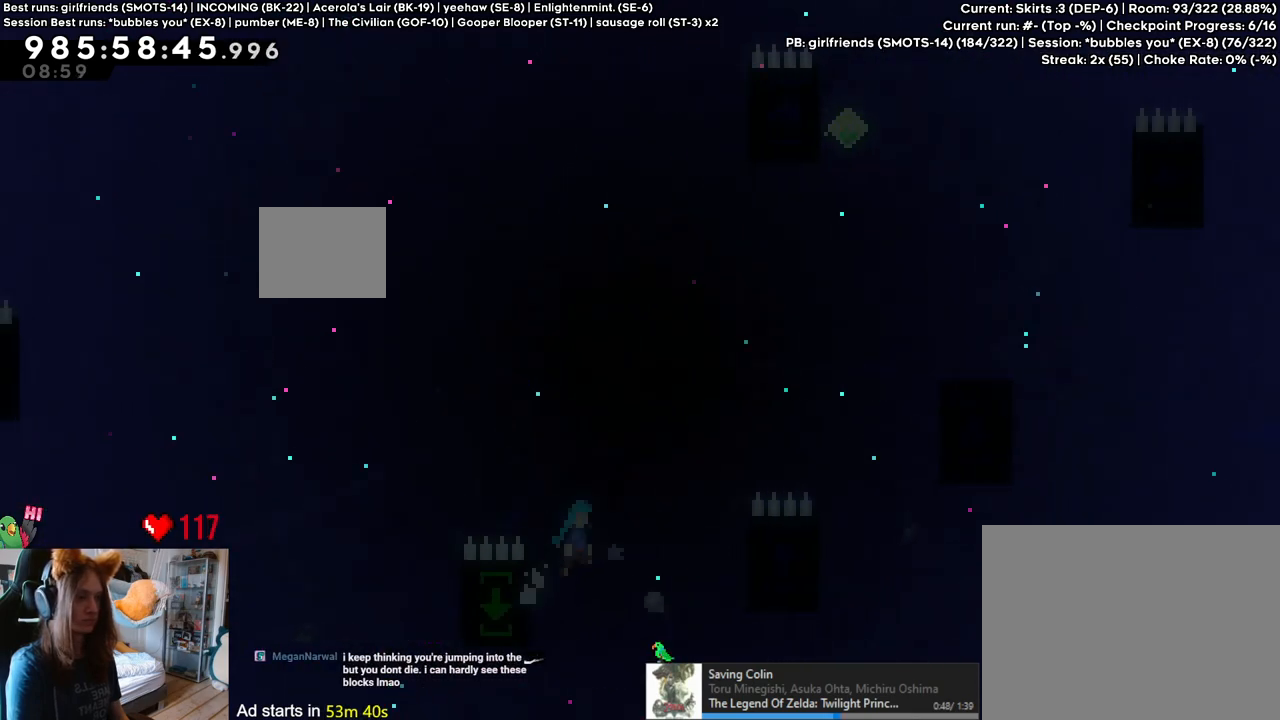
{"buttons": ["B"], "left_stick": "center", "right_stick": "center", "events": [[133, "B", "up"], [400, "left_stick", "center"], [467, "B", "down"]]}